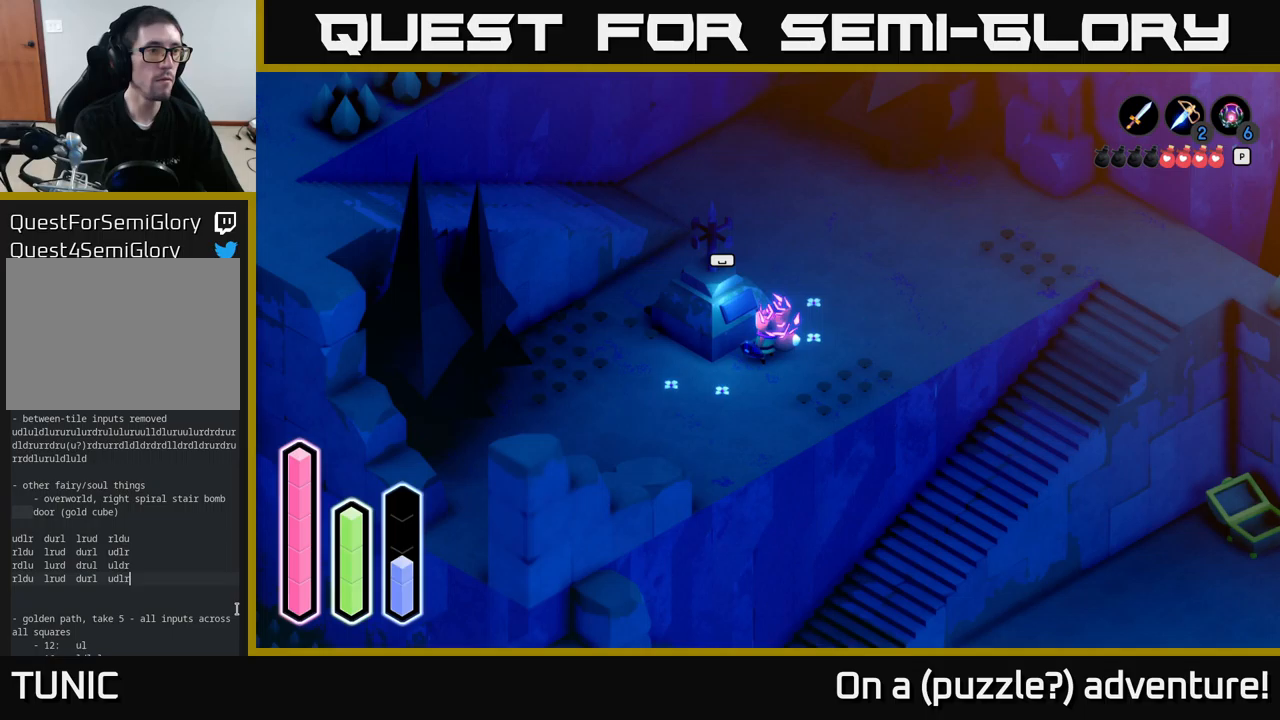
Gameplay with a controller (Xbox layout); each line is a JSON object with the inputs held at the frame after it (dt_ms = milliseconds from this image to that frame). "events" lists button and stick changes between this image and that frame as [ms after this image, input, new state], when the widget could be followed in between.
{"dt_ms": 317, "buttons": [], "left_stick": "center", "right_stick": "center", "events": []}
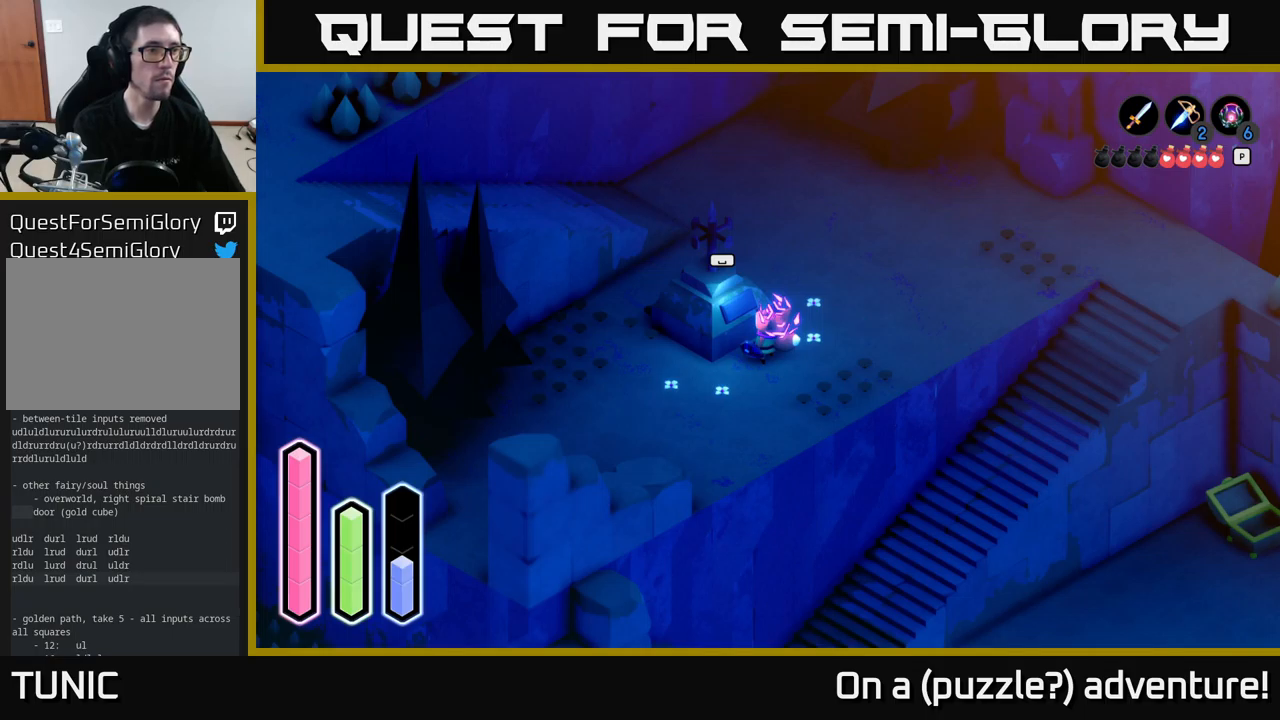
{"dt_ms": 500, "buttons": [], "left_stick": "center", "right_stick": "center", "events": []}
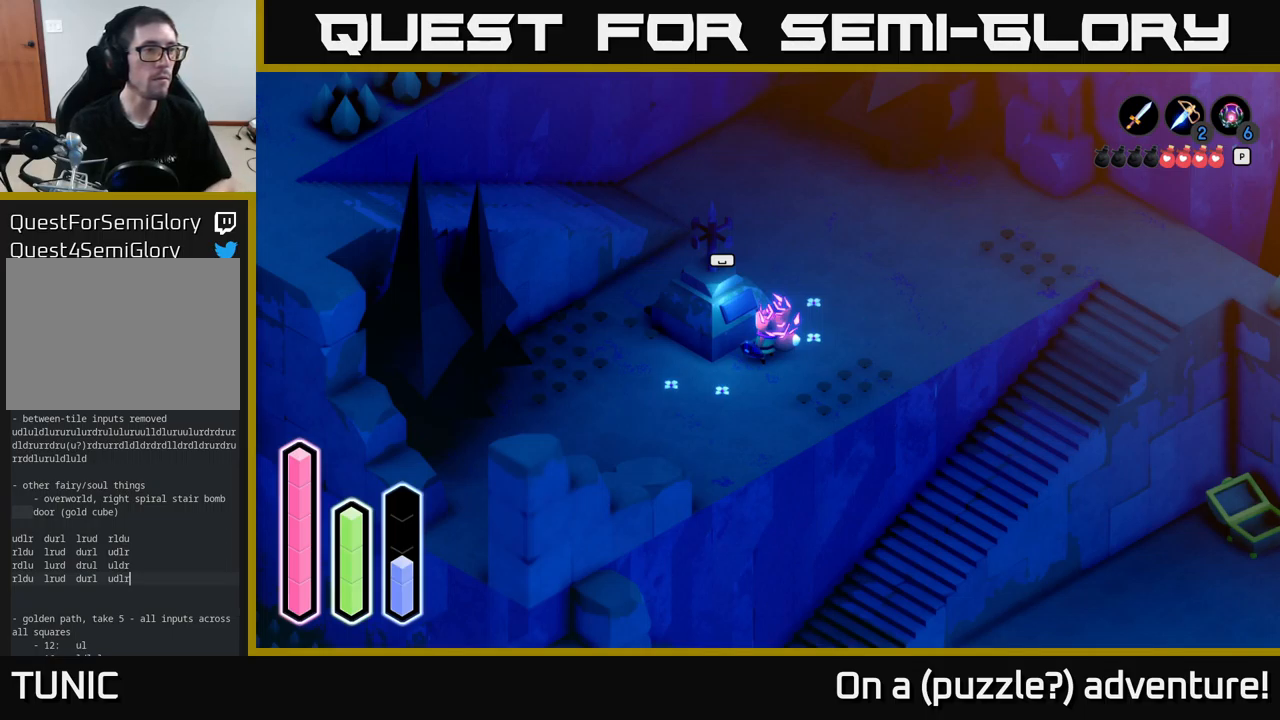
{"dt_ms": 500, "buttons": [], "left_stick": "center", "right_stick": "center", "events": []}
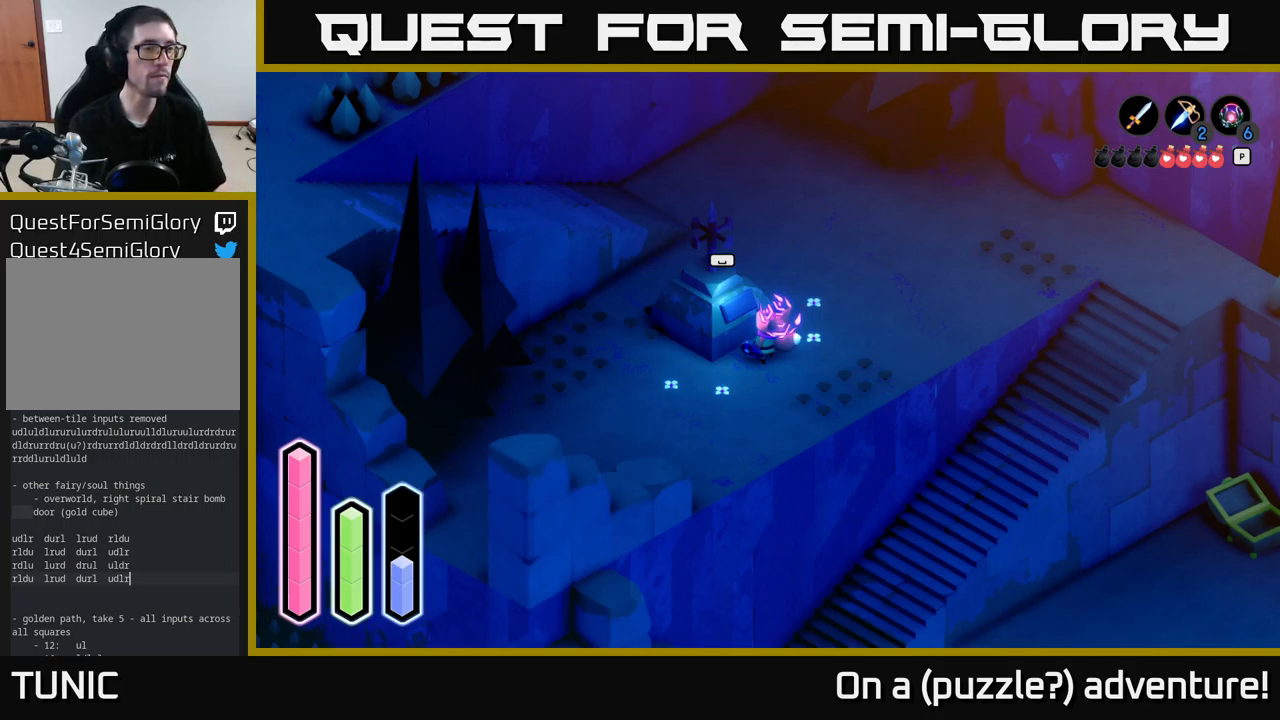
{"dt_ms": 500, "buttons": [], "left_stick": "center", "right_stick": "center", "events": []}
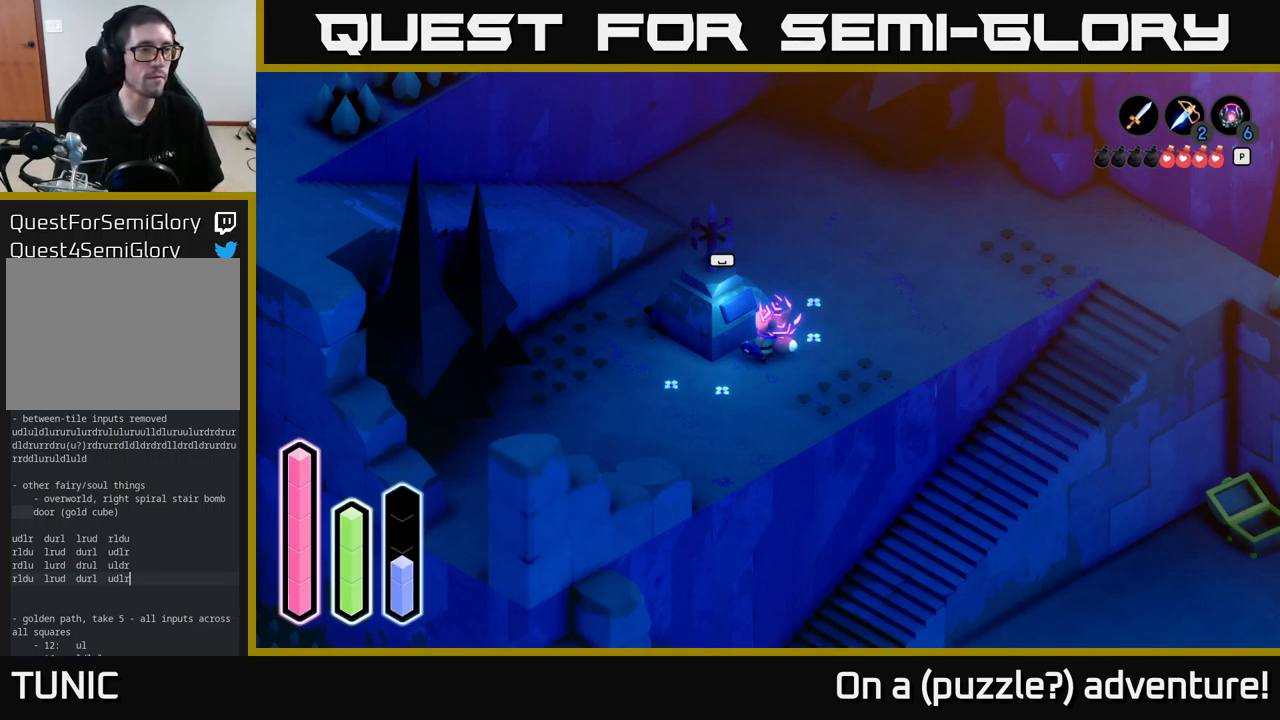
{"dt_ms": 500, "buttons": [], "left_stick": "center", "right_stick": "center", "events": []}
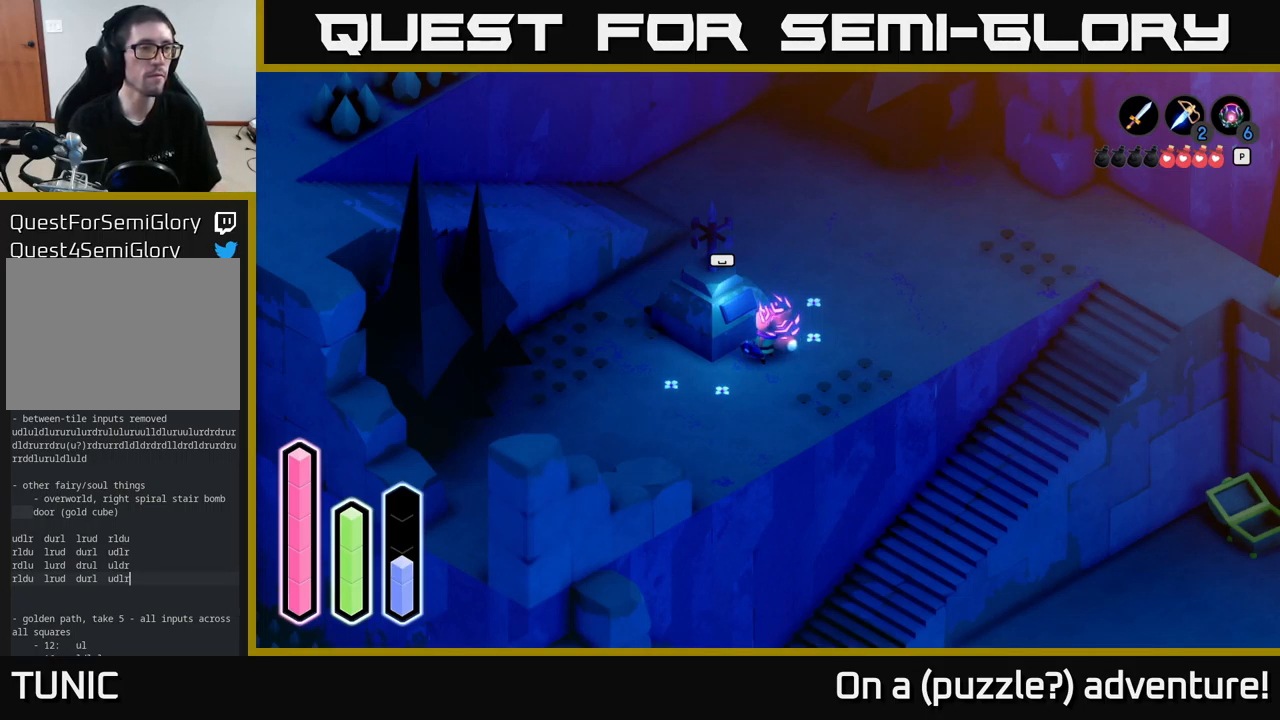
{"dt_ms": 500, "buttons": [], "left_stick": "center", "right_stick": "center", "events": []}
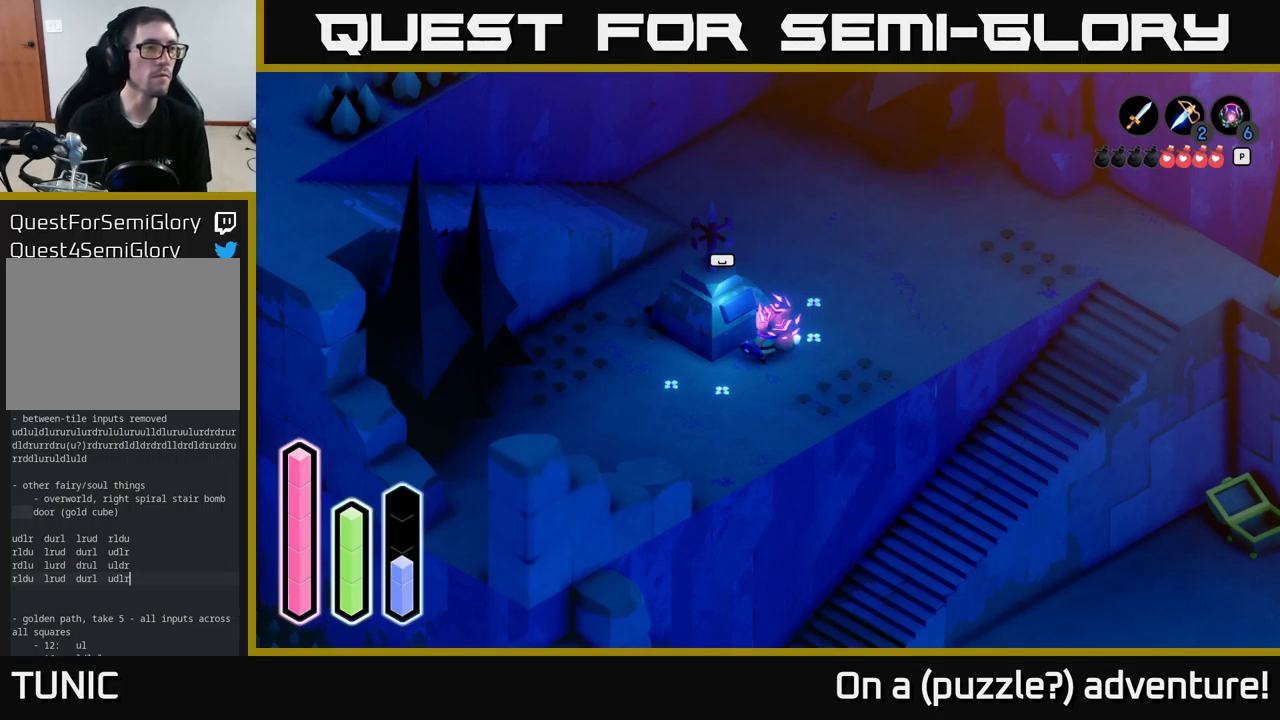
{"dt_ms": 500, "buttons": [], "left_stick": "center", "right_stick": "center", "events": []}
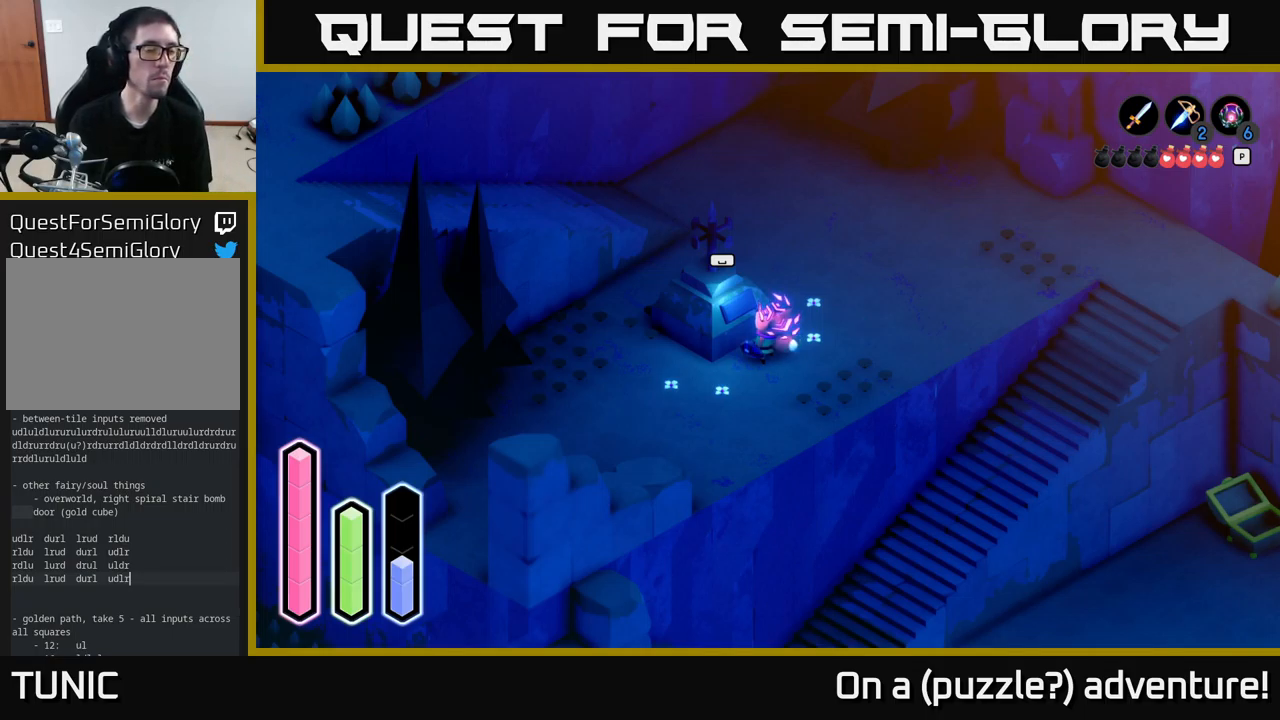
{"dt_ms": 500, "buttons": [], "left_stick": "center", "right_stick": "center", "events": []}
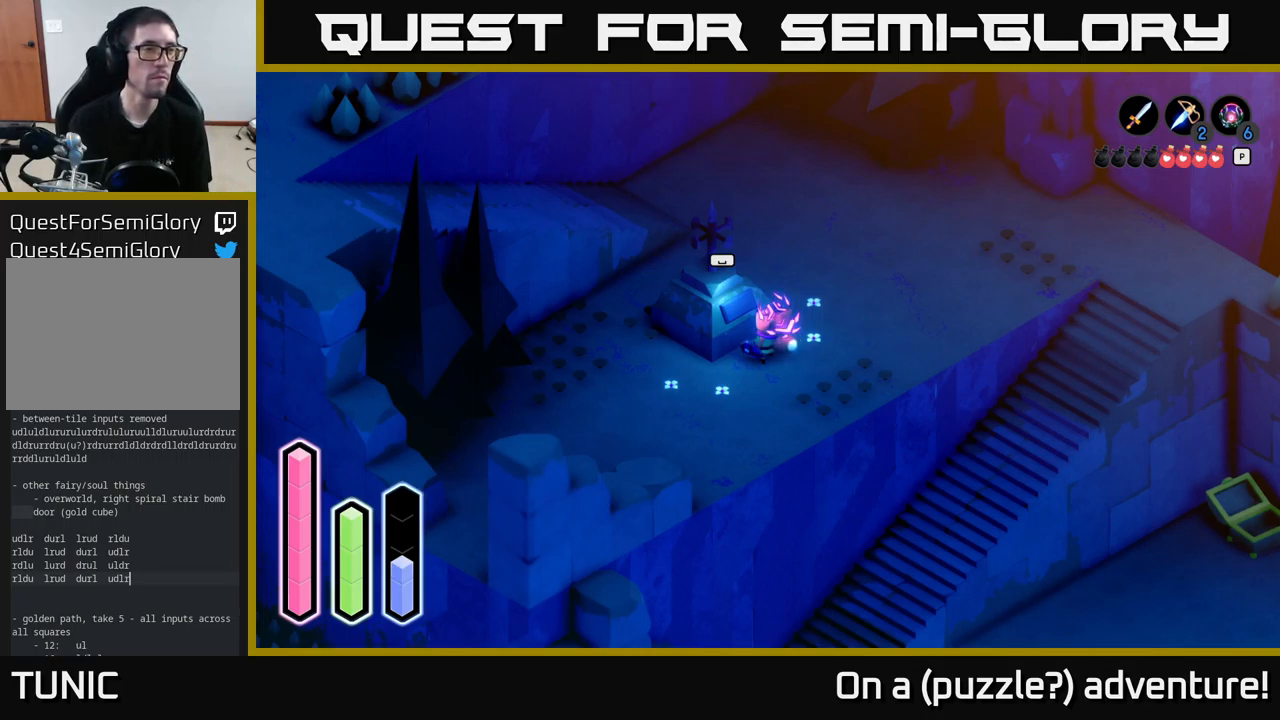
{"dt_ms": 500, "buttons": [], "left_stick": "center", "right_stick": "center", "events": []}
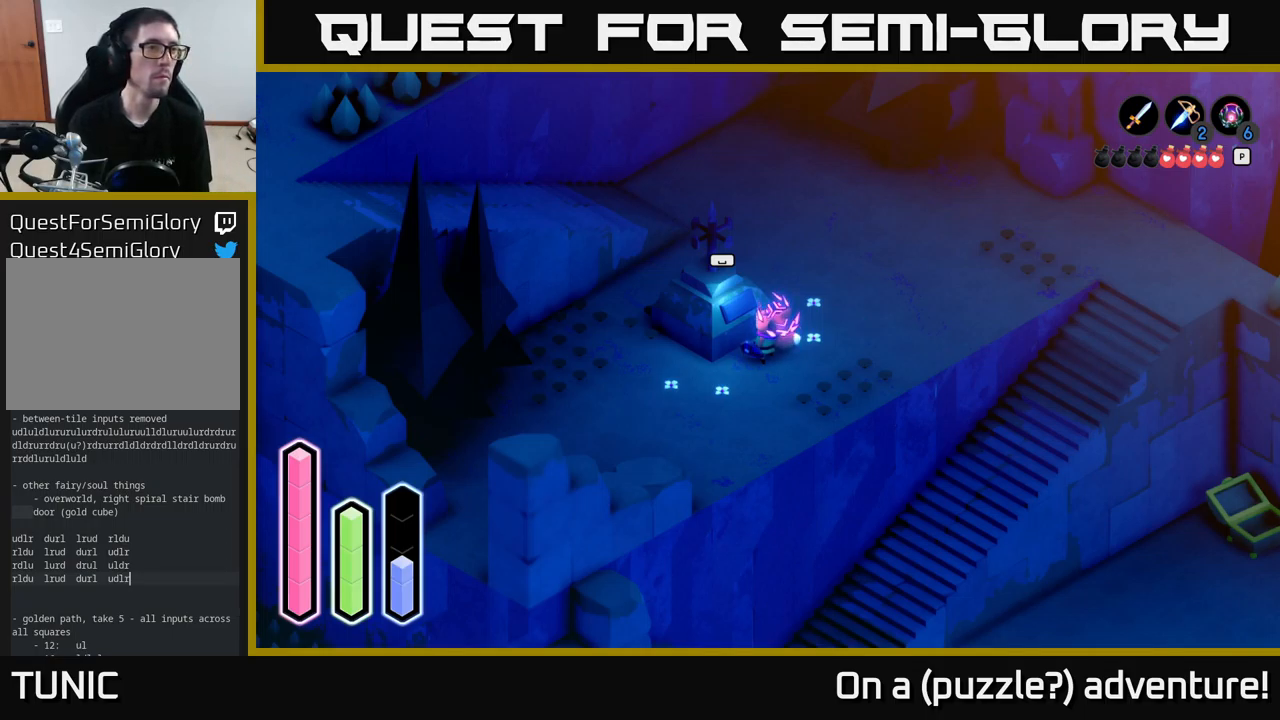
{"dt_ms": 500, "buttons": [], "left_stick": "center", "right_stick": "center", "events": [[283, "DPAD_RIGHT", "down"], [450, "DPAD_RIGHT", "up"]]}
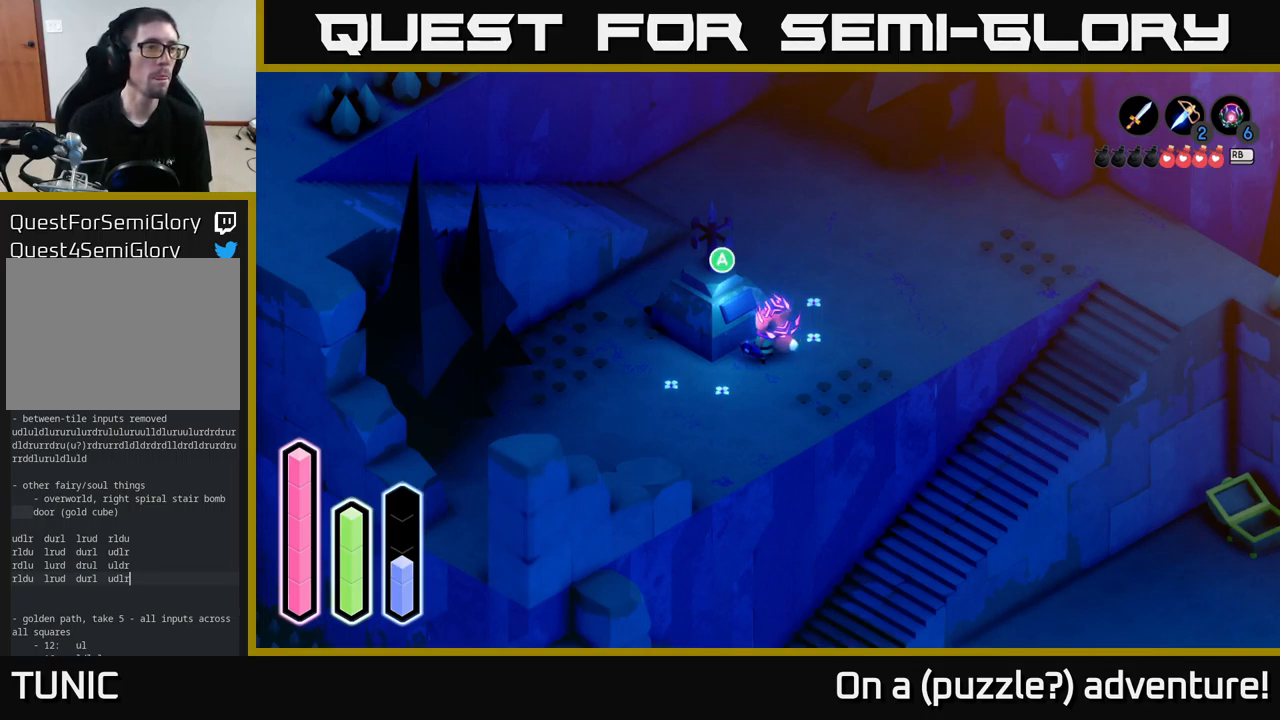
{"dt_ms": 499, "buttons": [], "left_stick": "center", "right_stick": "center", "events": [[216, "DPAD_LEFT", "down"], [399, "DPAD_LEFT", "up"]]}
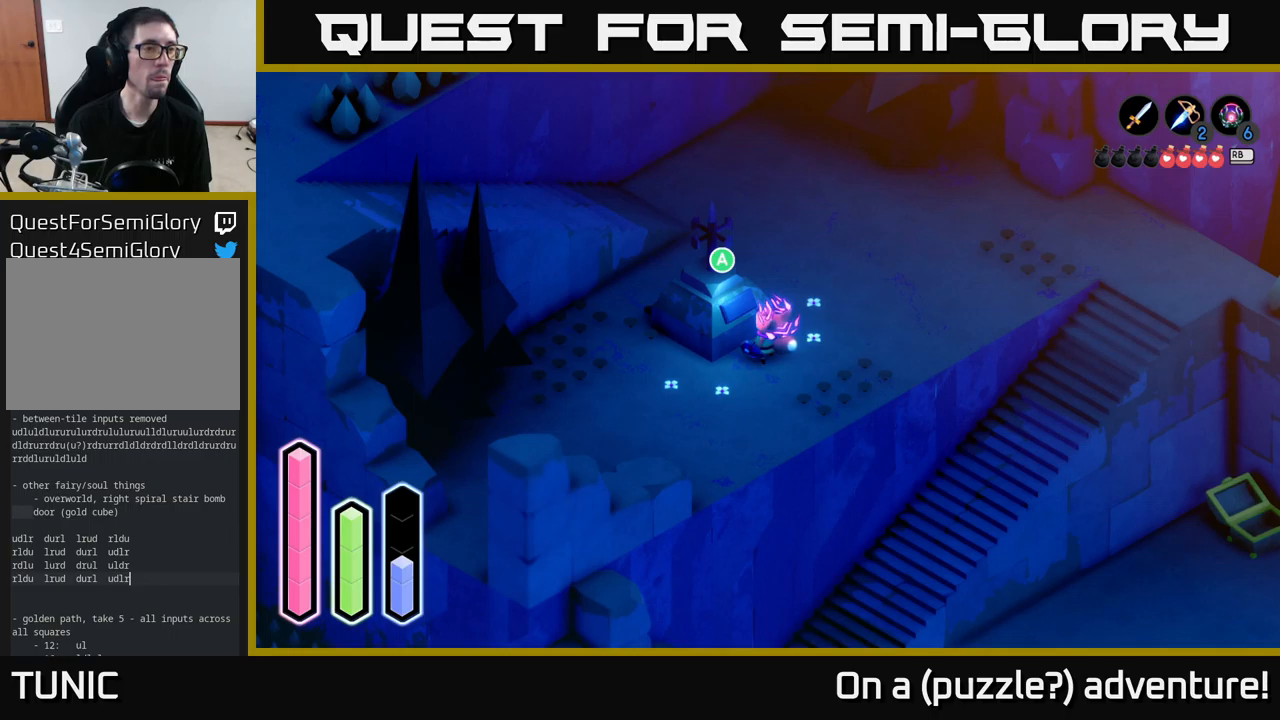
{"dt_ms": 500, "buttons": ["DPAD_UP"], "left_stick": "center", "right_stick": "center", "events": [[133, "DPAD_DOWN", "down"], [300, "DPAD_DOWN", "up"], [500, "DPAD_UP", "down"]]}
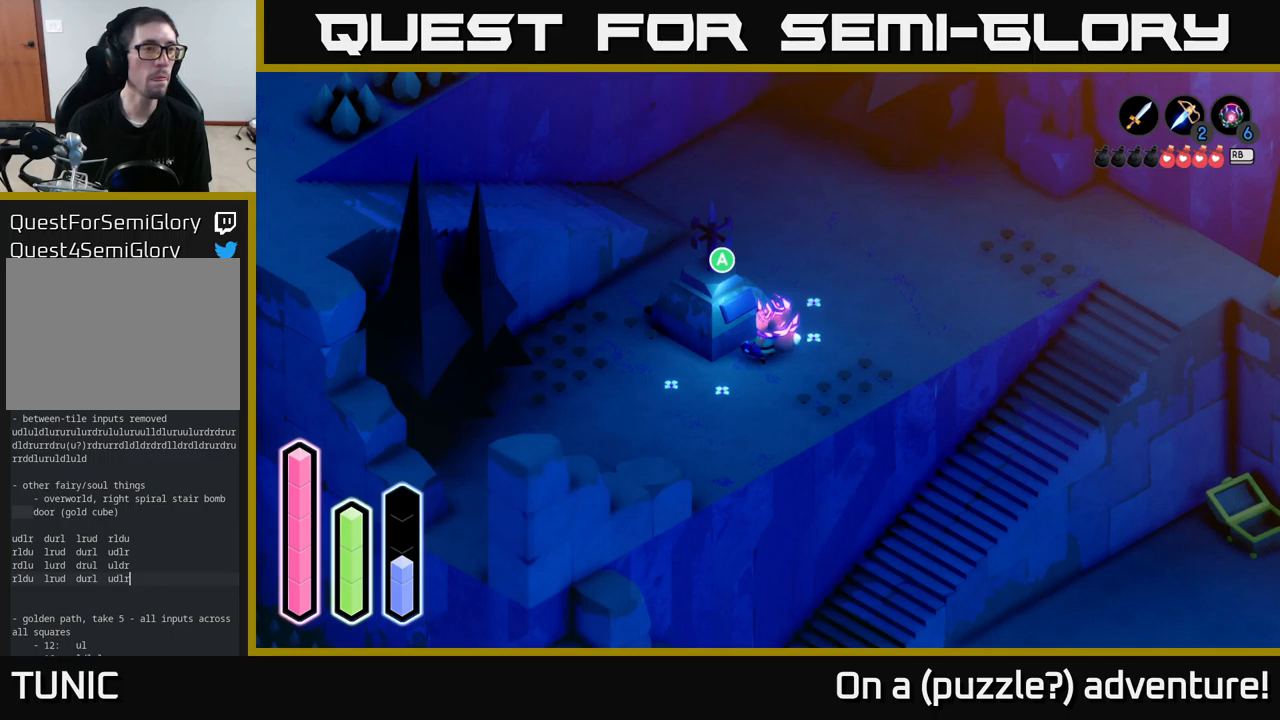
{"dt_ms": 500, "buttons": [], "left_stick": "center", "right_stick": "center", "events": [[183, "DPAD_UP", "up"]]}
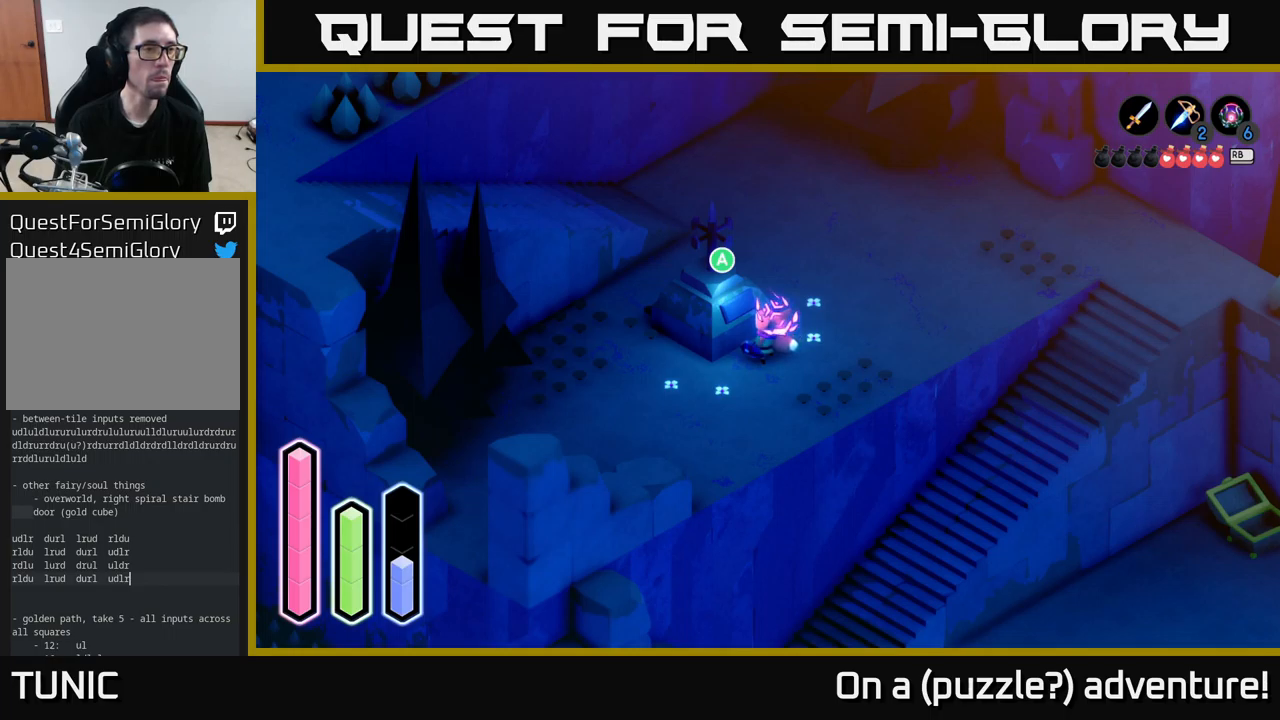
{"dt_ms": 500, "buttons": [], "left_stick": "center", "right_stick": "center", "events": [[283, "DPAD_UP", "down"], [450, "DPAD_UP", "up"]]}
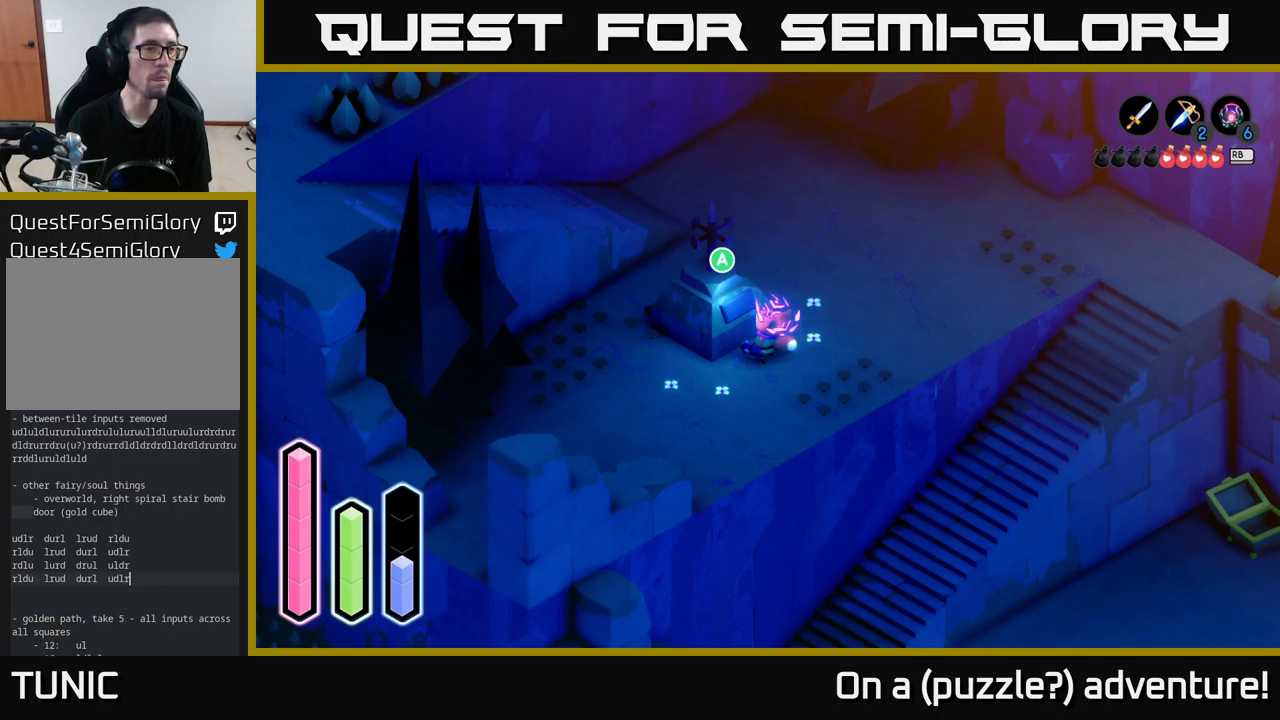
{"dt_ms": 500, "buttons": ["DPAD_DOWN"], "left_stick": "center", "right_stick": "center", "events": [[433, "DPAD_DOWN", "down"]]}
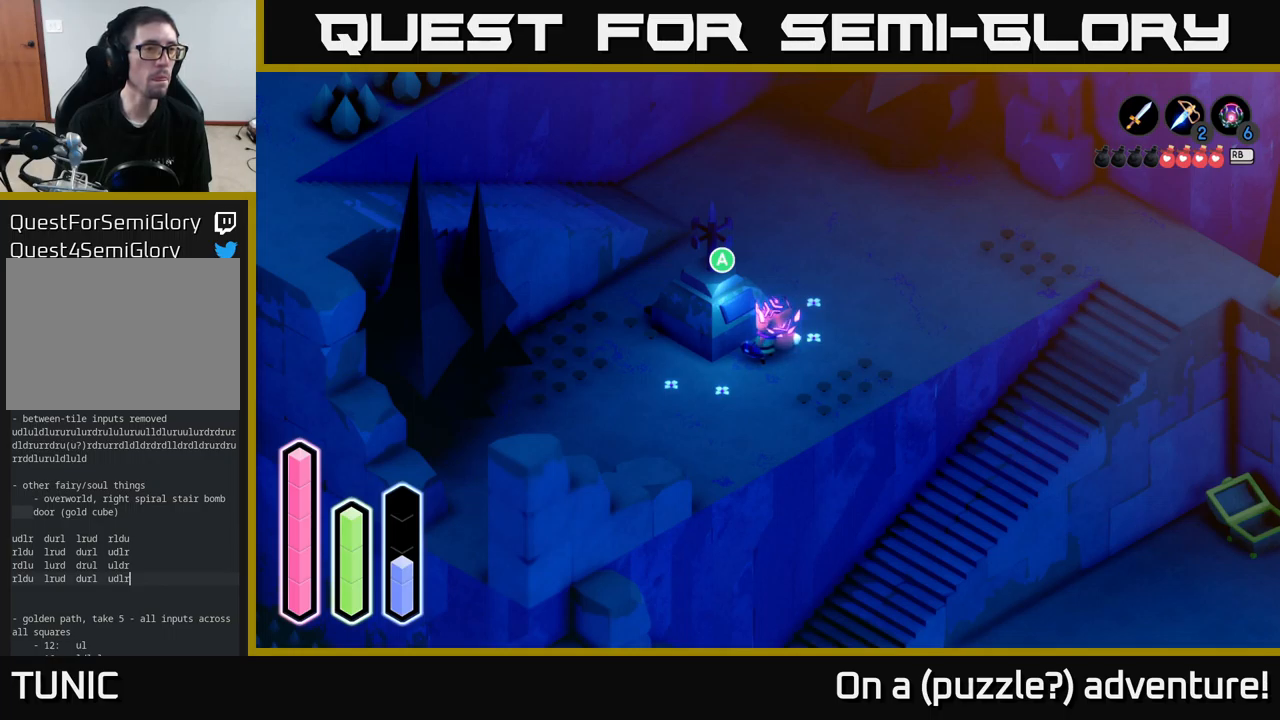
{"dt_ms": 500, "buttons": [], "left_stick": "center", "right_stick": "center", "events": [[100, "DPAD_DOWN", "up"], [300, "DPAD_LEFT", "down"], [433, "DPAD_LEFT", "up"]]}
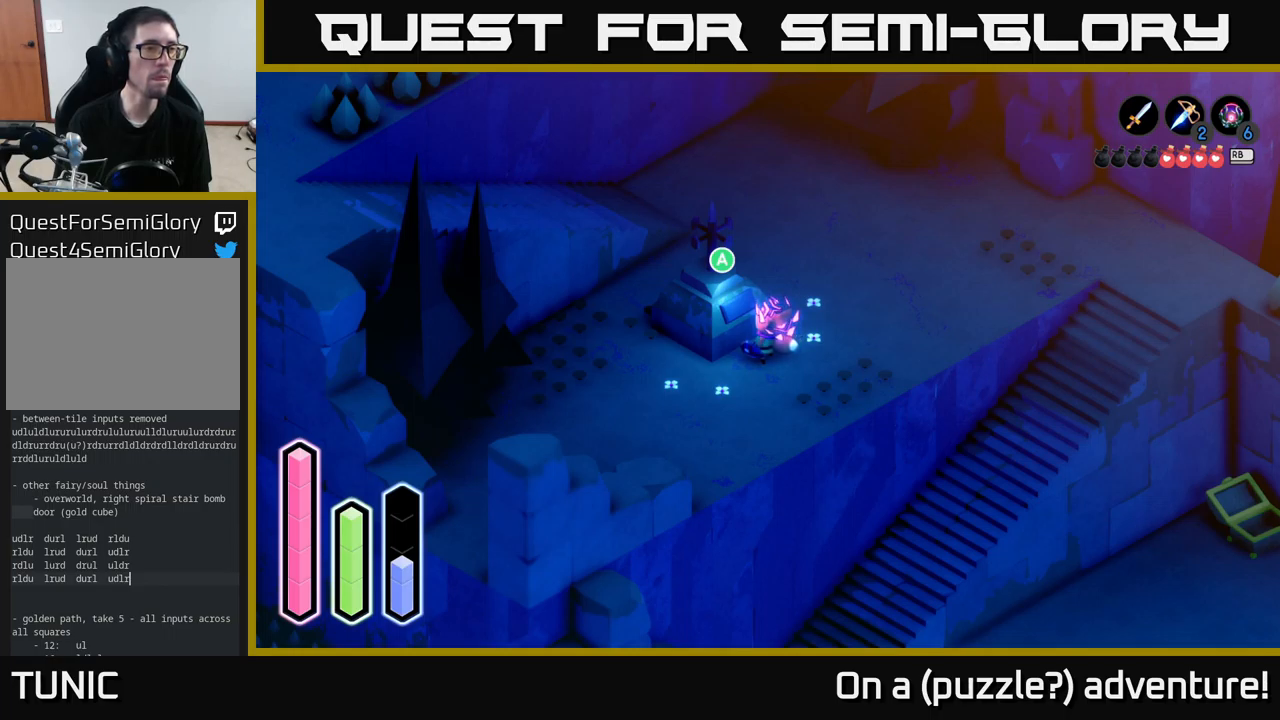
{"dt_ms": 500, "buttons": [], "left_stick": "center", "right_stick": "center", "events": [[233, "DPAD_RIGHT", "down"], [400, "DPAD_RIGHT", "up"]]}
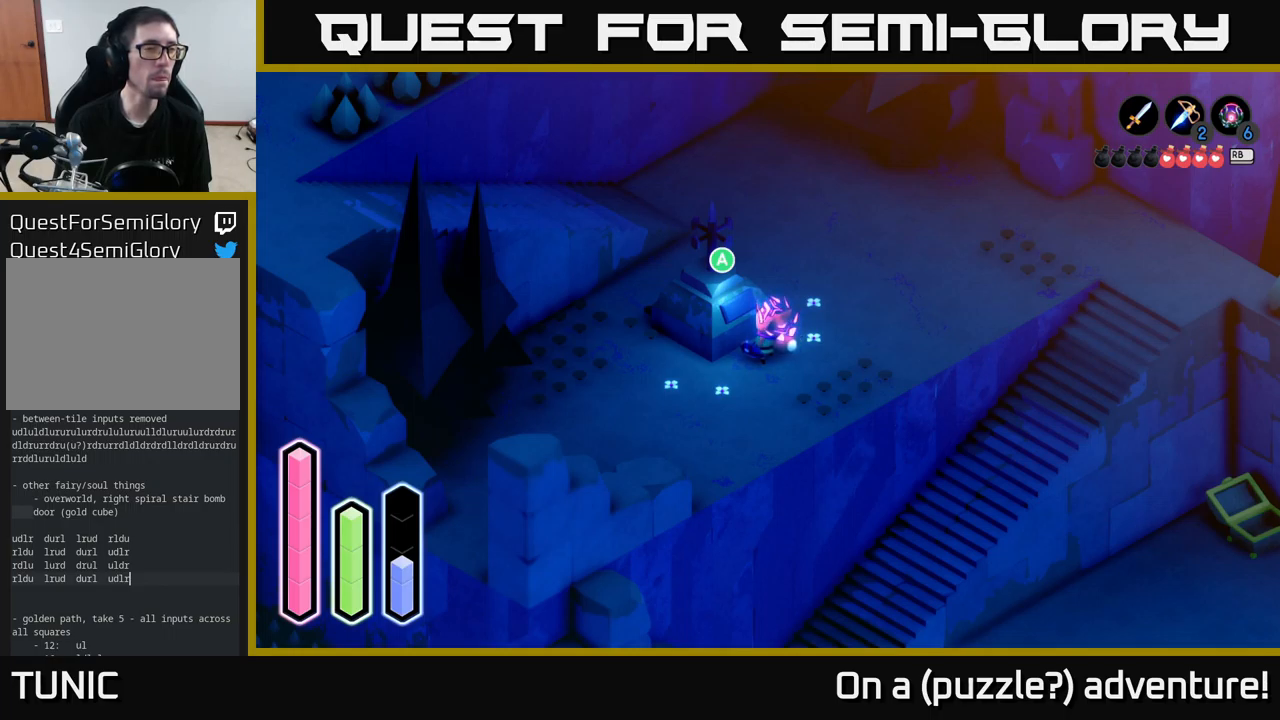
{"dt_ms": 500, "buttons": ["DPAD_LEFT"], "left_stick": "center", "right_stick": "center", "events": [[100, "DPAD_UP", "down"], [250, "DPAD_UP", "up"], [500, "DPAD_LEFT", "down"]]}
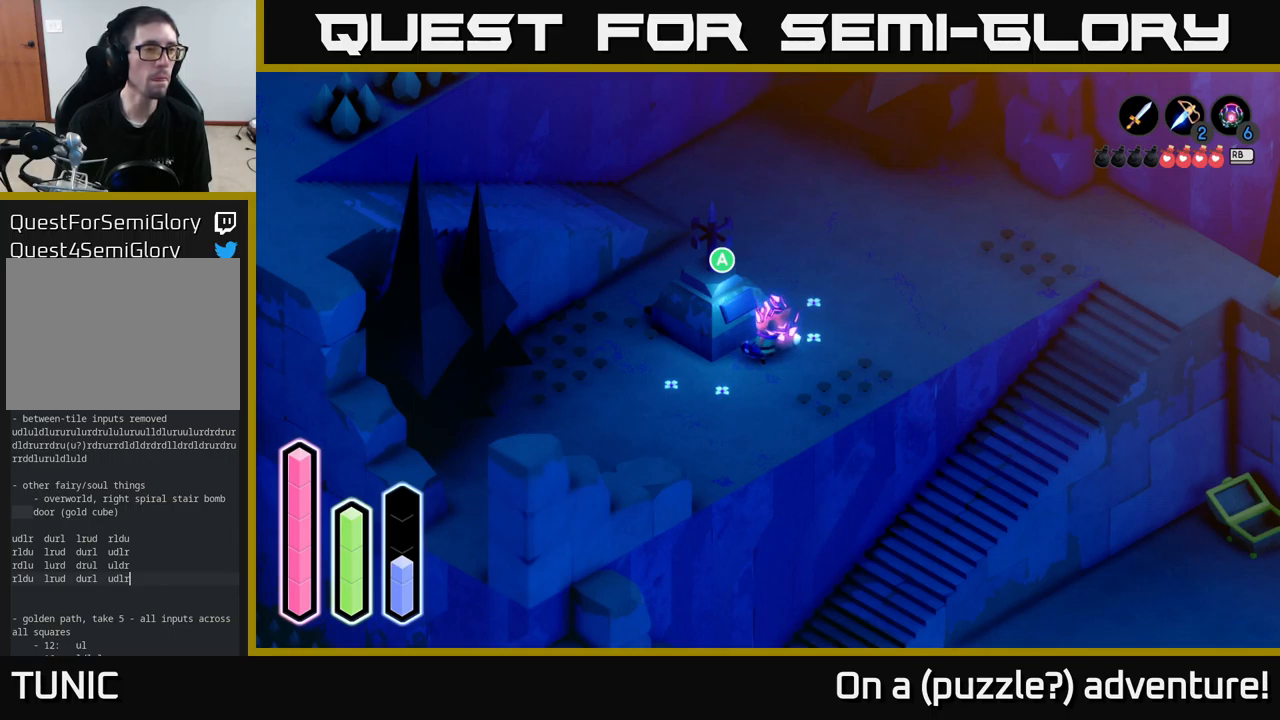
{"dt_ms": 500, "buttons": [], "left_stick": "center", "right_stick": "center", "events": [[150, "DPAD_LEFT", "up"], [400, "DPAD_DOWN", "down"], [500, "DPAD_DOWN", "up"]]}
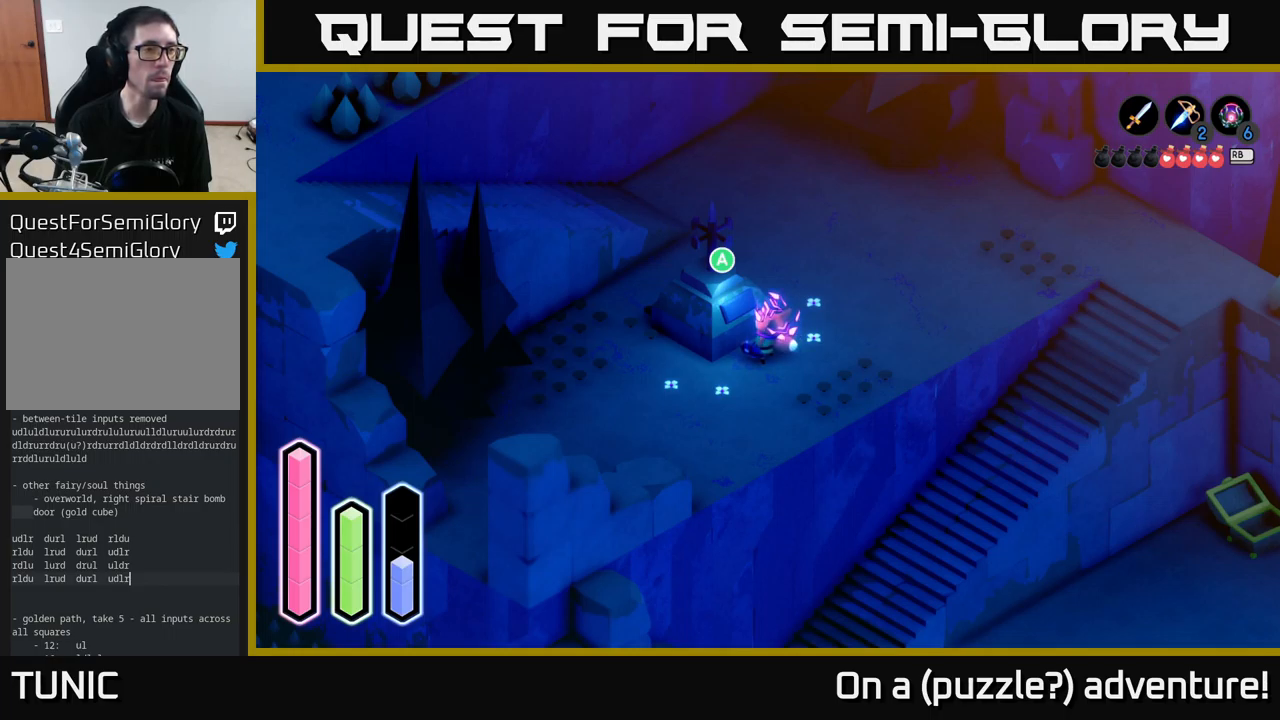
{"dt_ms": 500, "buttons": [], "left_stick": "center", "right_stick": "center", "events": [[317, "DPAD_RIGHT", "down"], [450, "DPAD_RIGHT", "up"]]}
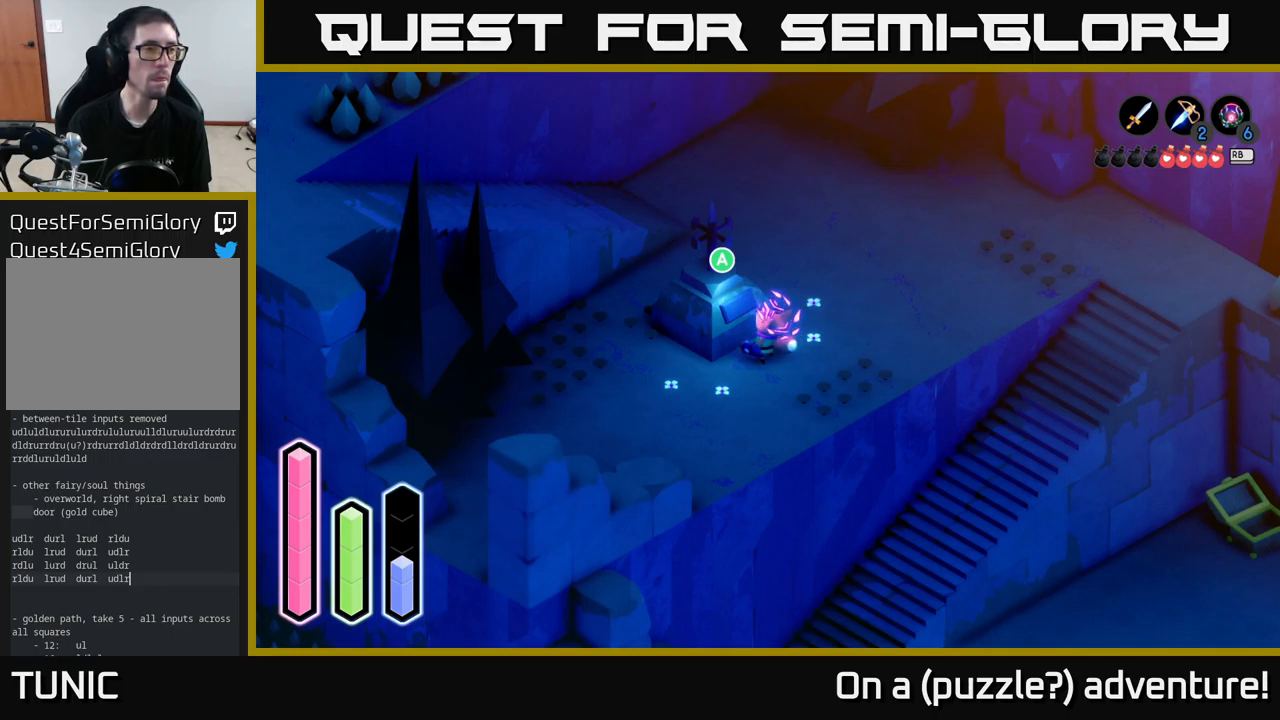
{"dt_ms": 500, "buttons": [], "left_stick": "center", "right_stick": "center", "events": [[233, "DPAD_UP", "down"], [384, "DPAD_UP", "up"]]}
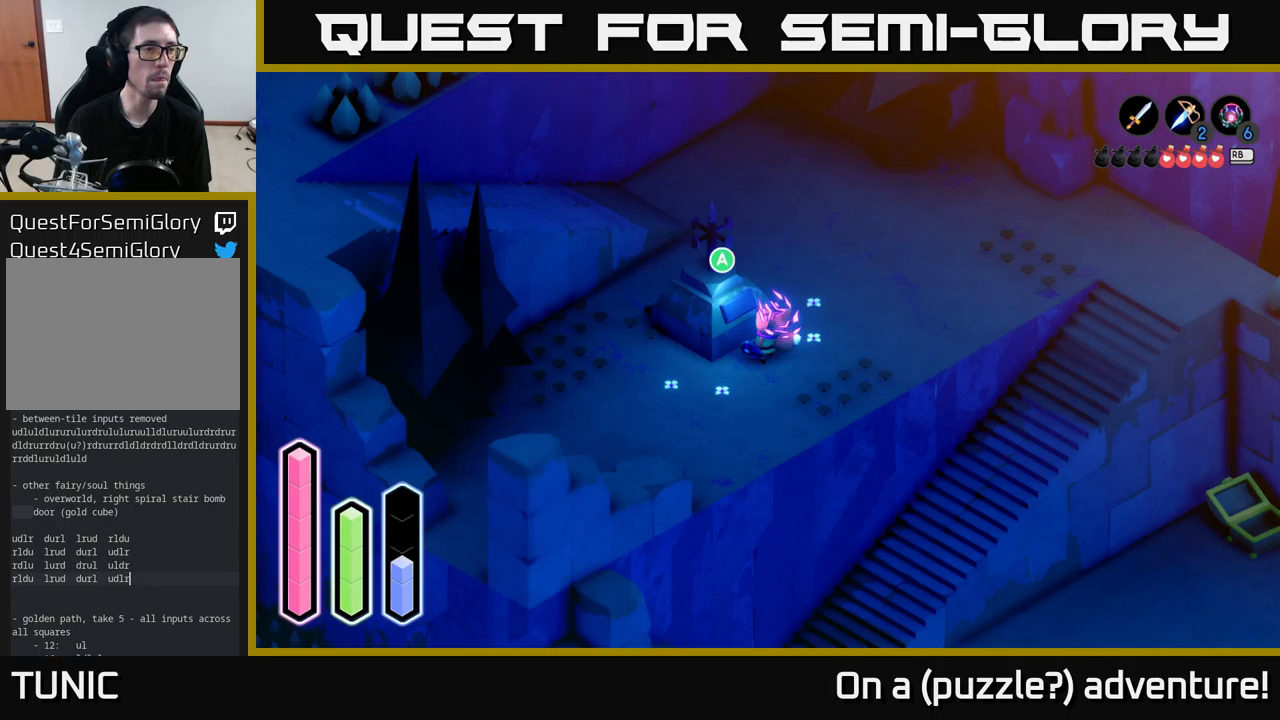
{"dt_ms": 500, "buttons": ["DPAD_LEFT"], "left_stick": "center", "right_stick": "center", "events": [[134, "DPAD_DOWN", "down"], [250, "DPAD_DOWN", "up"], [434, "DPAD_LEFT", "down"]]}
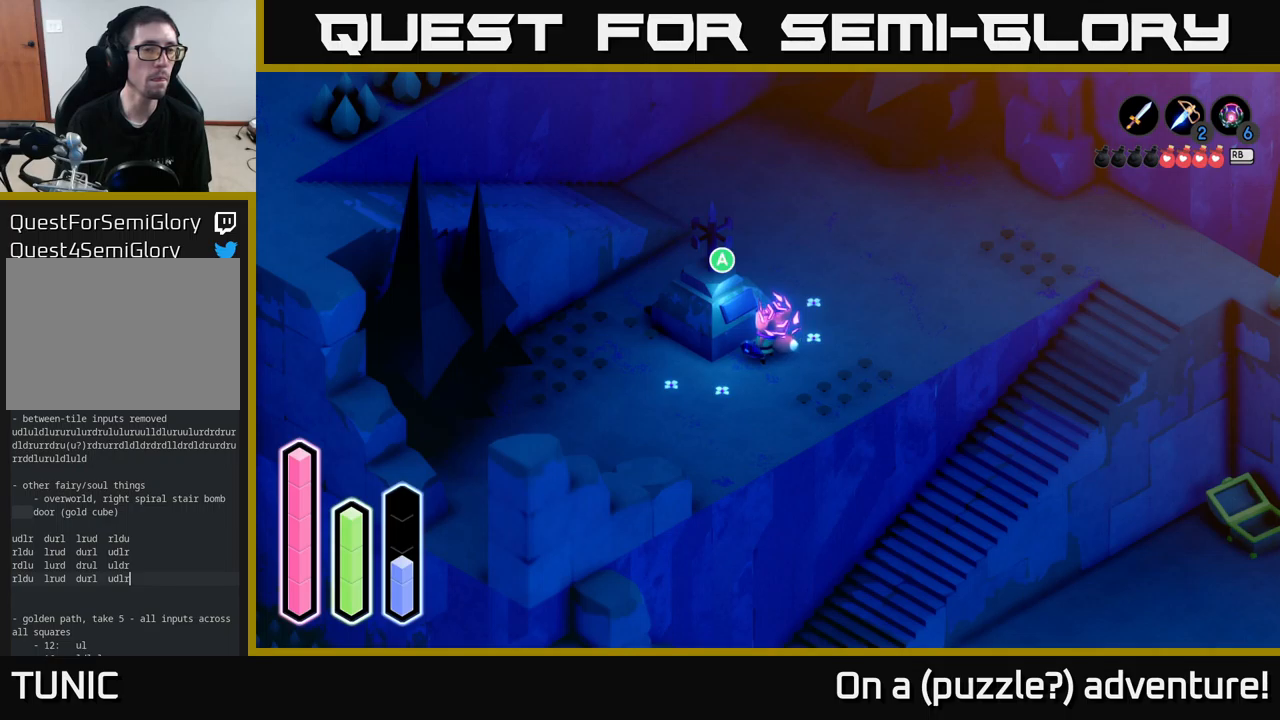
{"dt_ms": 500, "buttons": [], "left_stick": "center", "right_stick": "center", "events": [[50, "DPAD_LEFT", "up"], [250, "DPAD_RIGHT", "down"], [384, "DPAD_RIGHT", "up"]]}
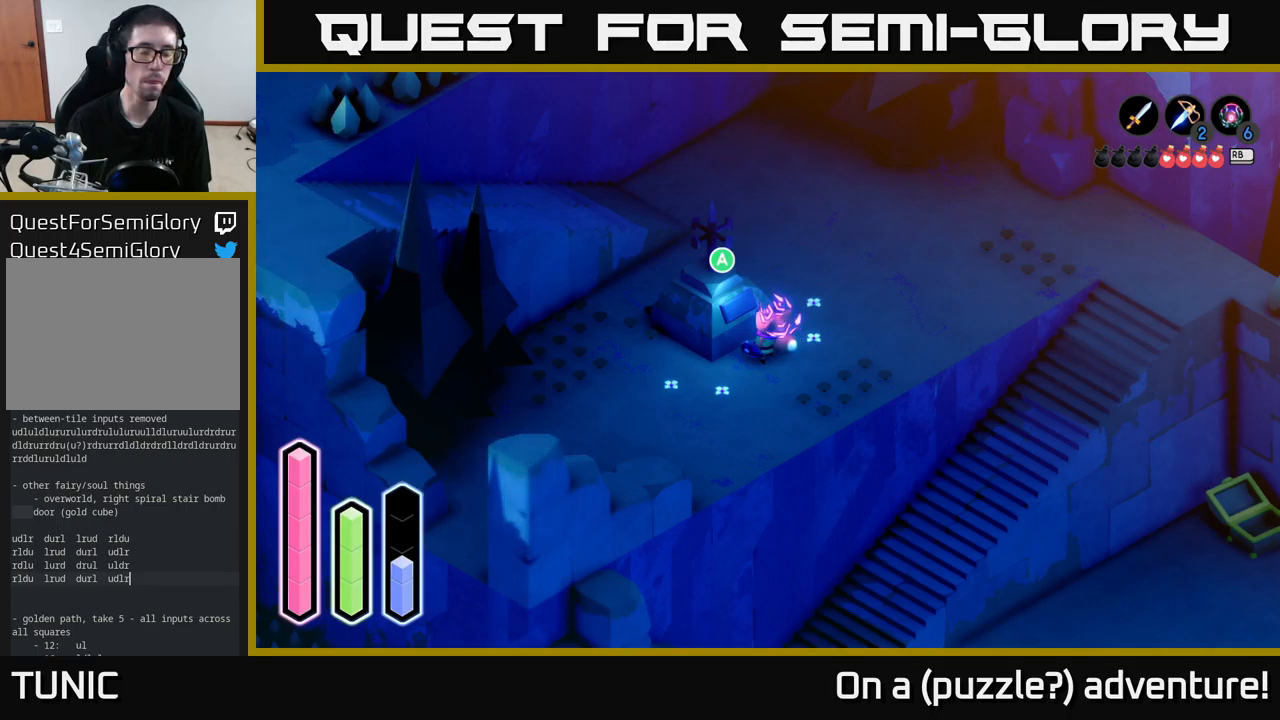
{"dt_ms": 500, "buttons": [], "left_stick": "center", "right_stick": "center", "events": []}
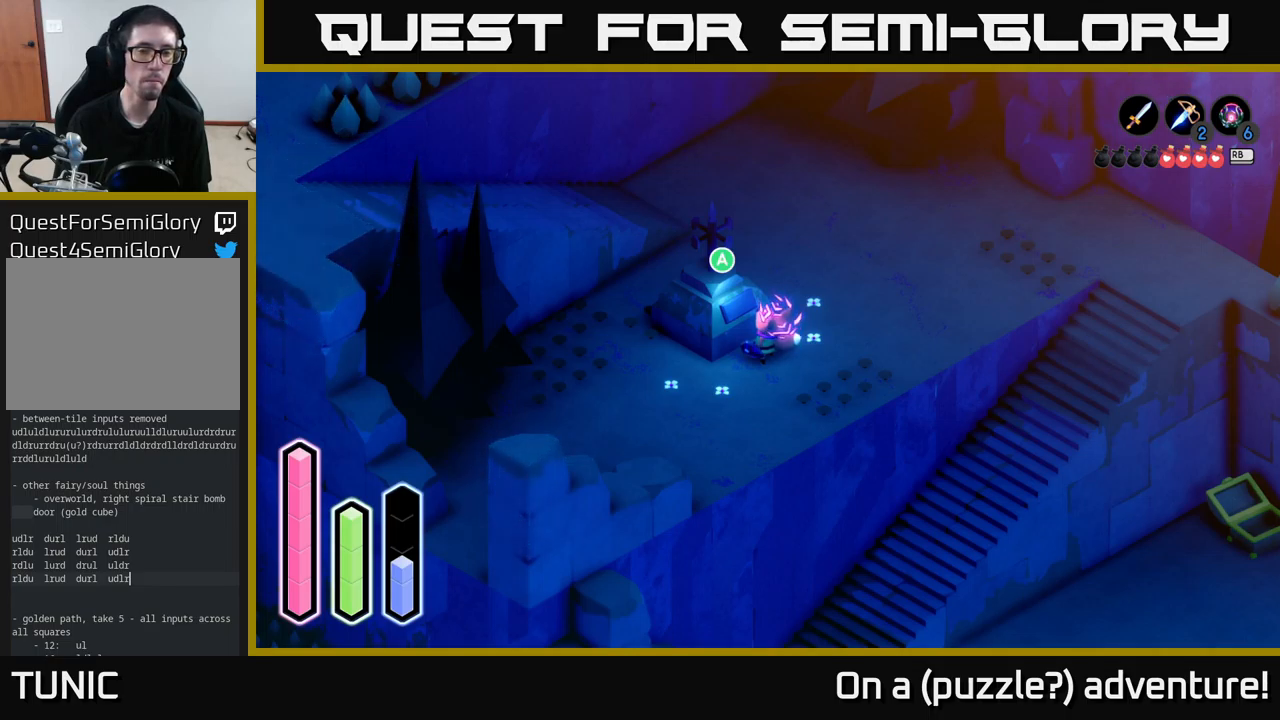
{"dt_ms": 500, "buttons": [], "left_stick": "center", "right_stick": "center", "events": [[234, "A", "down"], [350, "A", "up"]]}